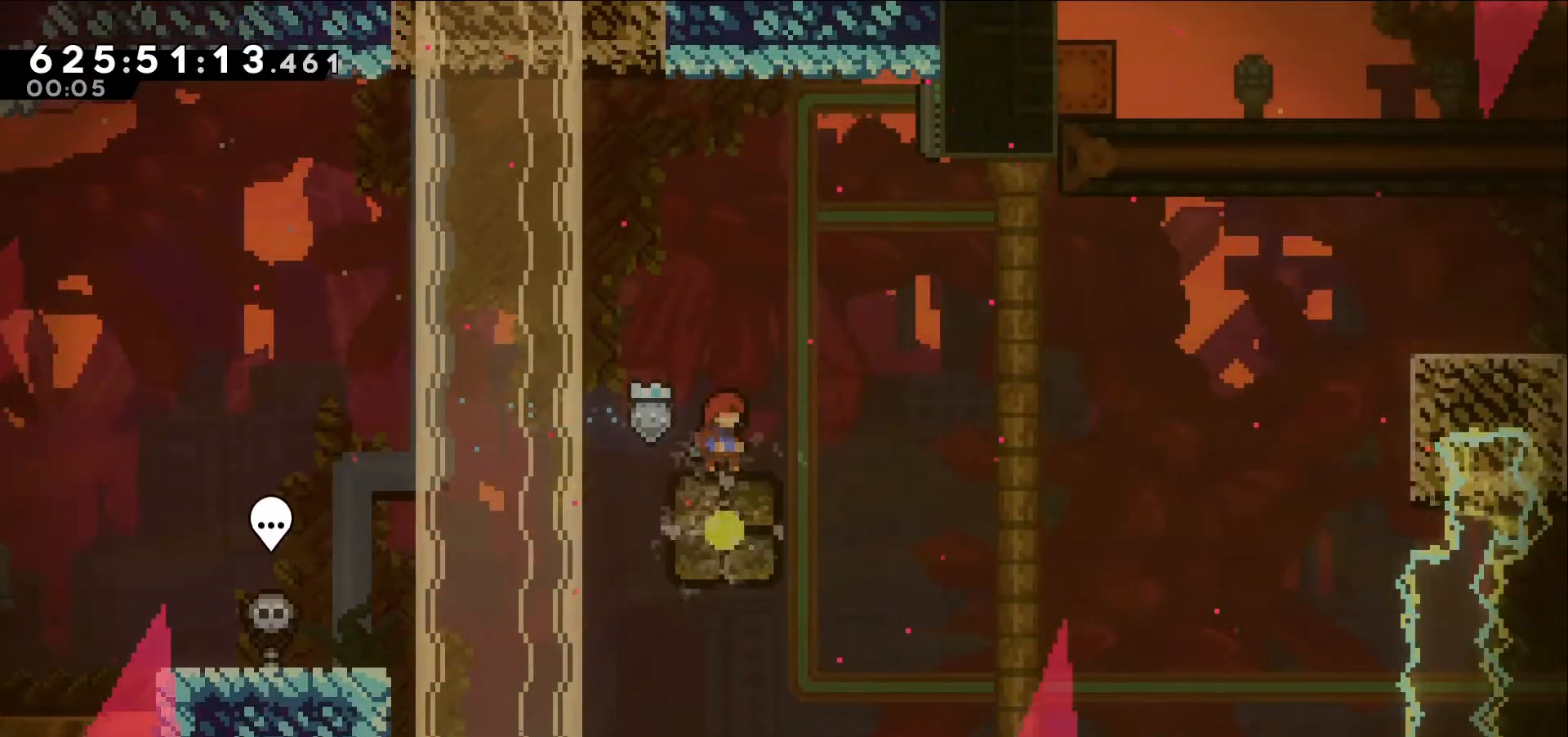
Gameplay with keyboard; each line is a JSON object with the keys held at the frame after it. "events" lists presses ("down") and releases ("up") of "dash", "demo", "down", "grab", "jump", "jump2", "left", "right" and "up" between this image and that frame as [ms after this image, input, new state], when the widget could be followed in between. No other keys are recorded. Mouse input is not recorded. Key names are as the overlay labels them; some are game actions (e.g. jump) rather than physical keys.
{"keys": ["dash", "right"], "events": [[250, "right", "down"], [484, "dash", "down"]]}
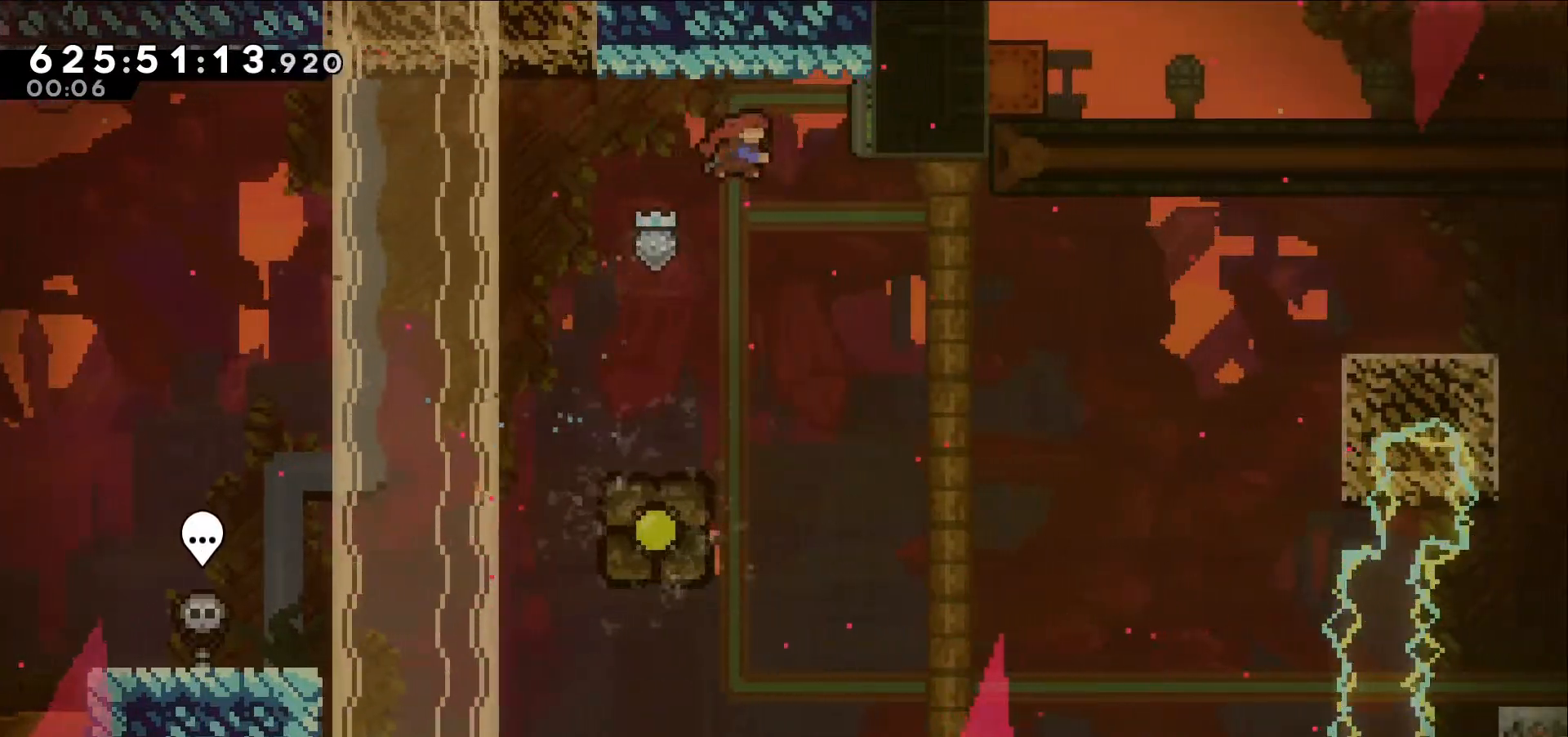
{"keys": [], "events": [[167, "dash", "up"], [217, "right", "up"]]}
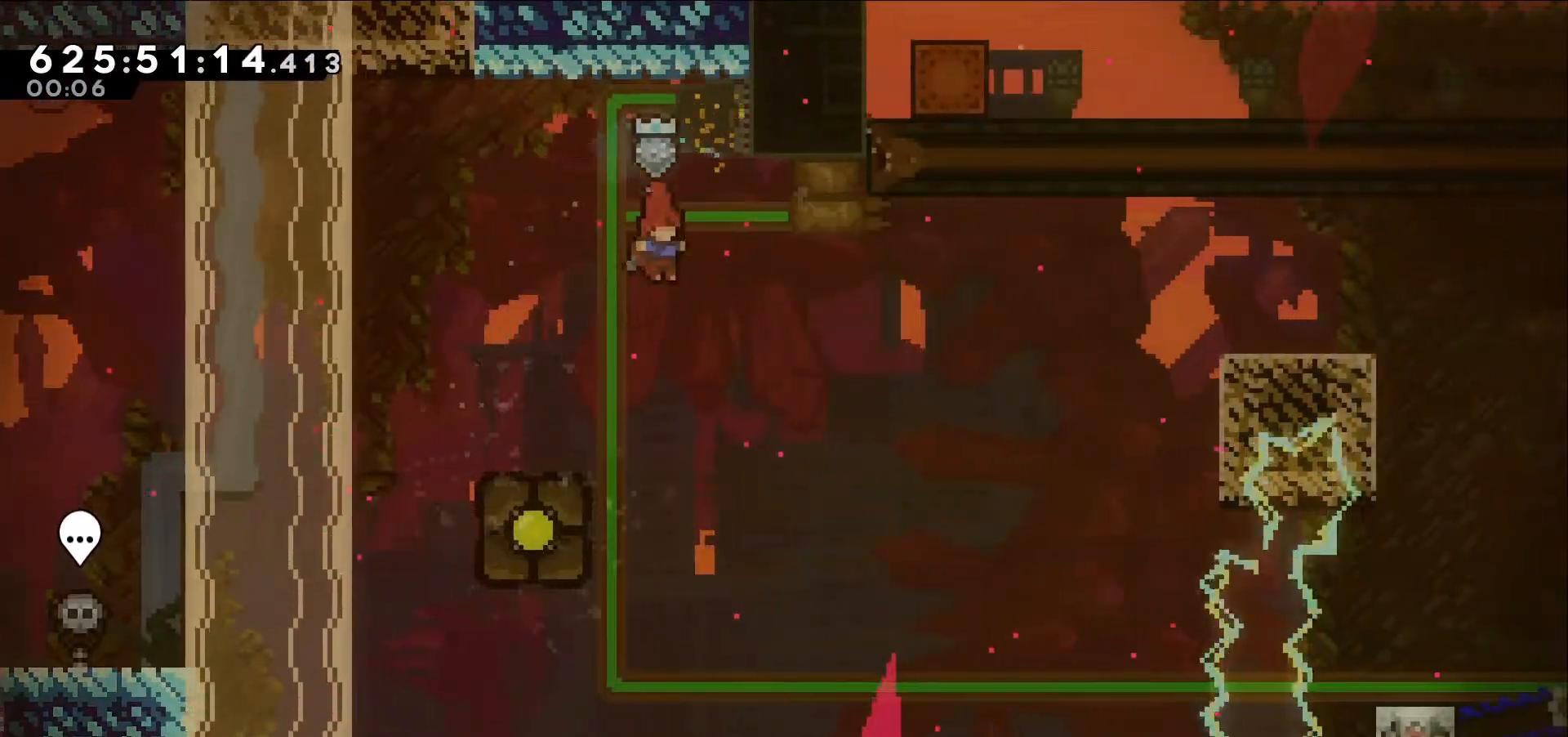
{"keys": ["grab", "left"], "events": [[234, "left", "down"], [284, "grab", "down"]]}
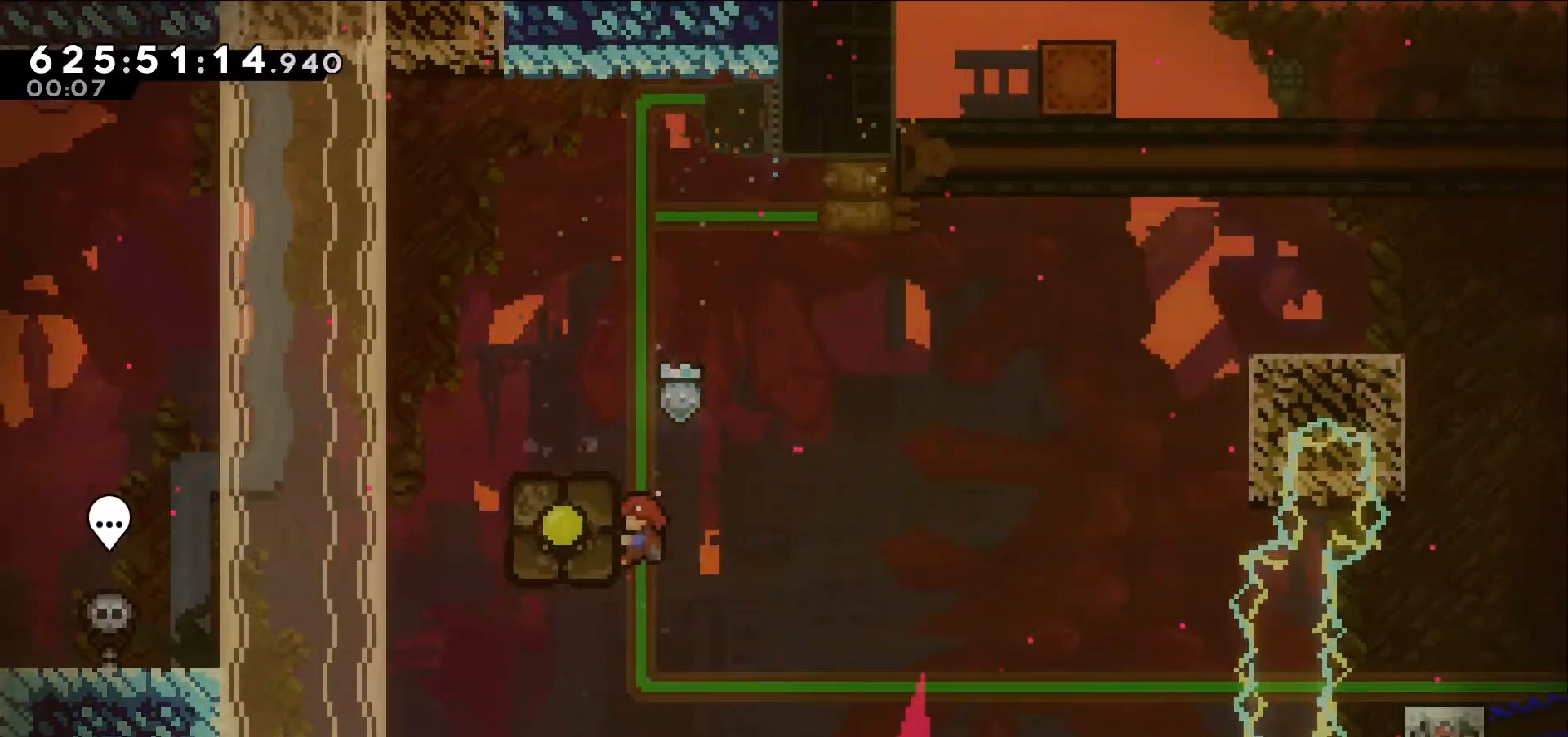
{"keys": ["grab"], "events": [[17, "left", "up"], [117, "up", "down"], [250, "up", "up"]]}
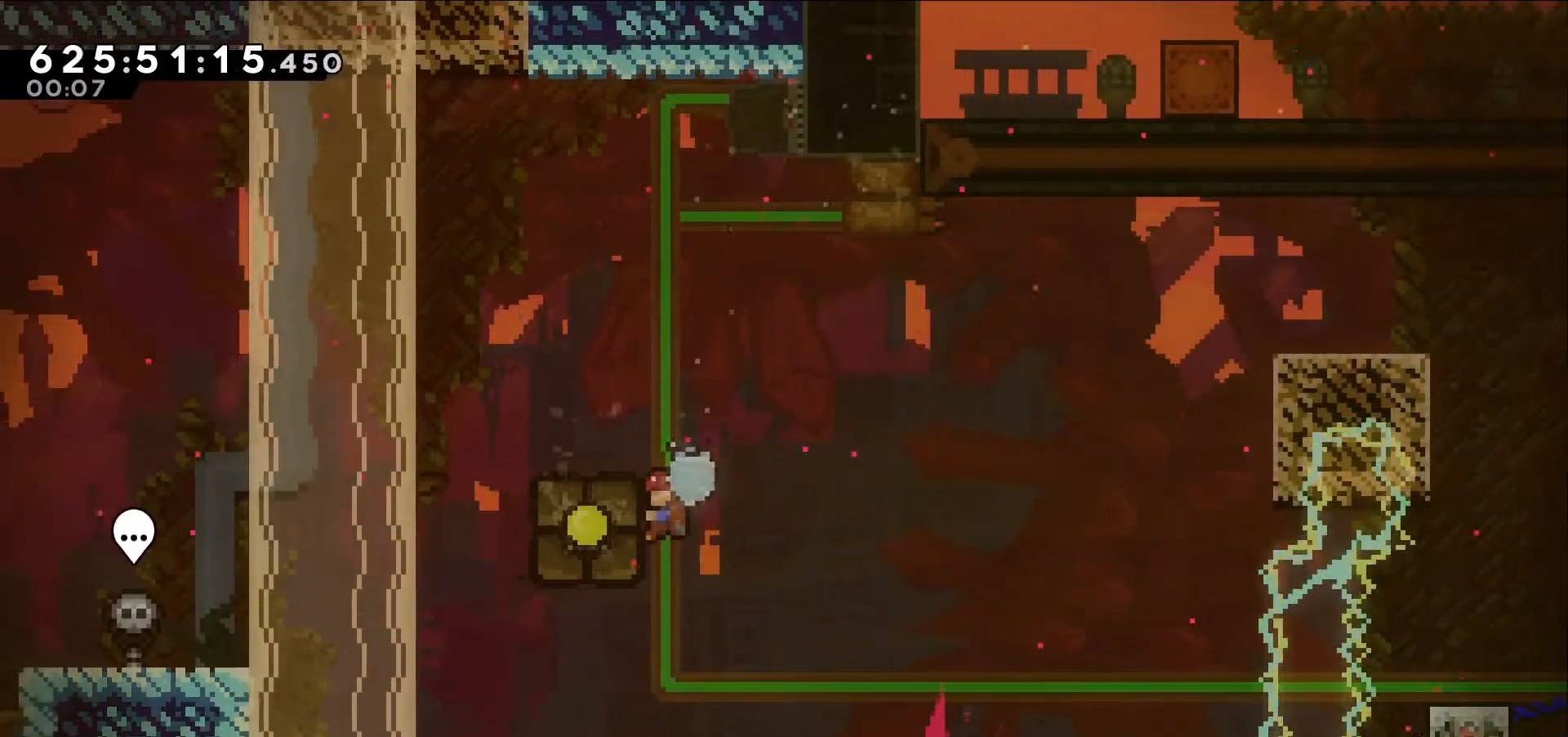
{"keys": ["grab", "jump", "right", "up"], "events": [[367, "jump", "down"], [367, "right", "down"], [367, "up", "down"]]}
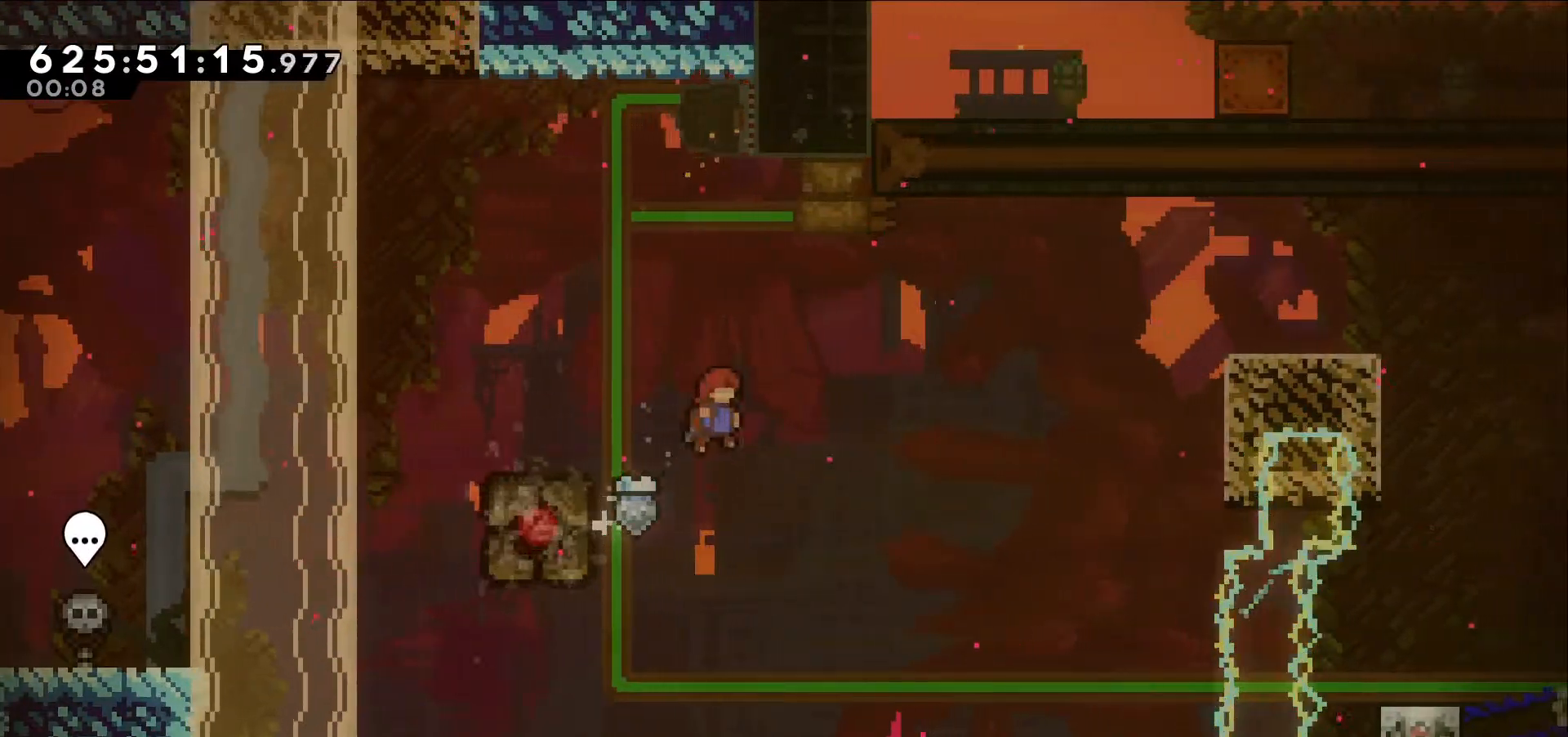
{"keys": ["grab", "right", "up"], "events": [[267, "left", "down"], [284, "jump", "up"], [284, "right", "up"], [417, "left", "up"], [417, "right", "down"]]}
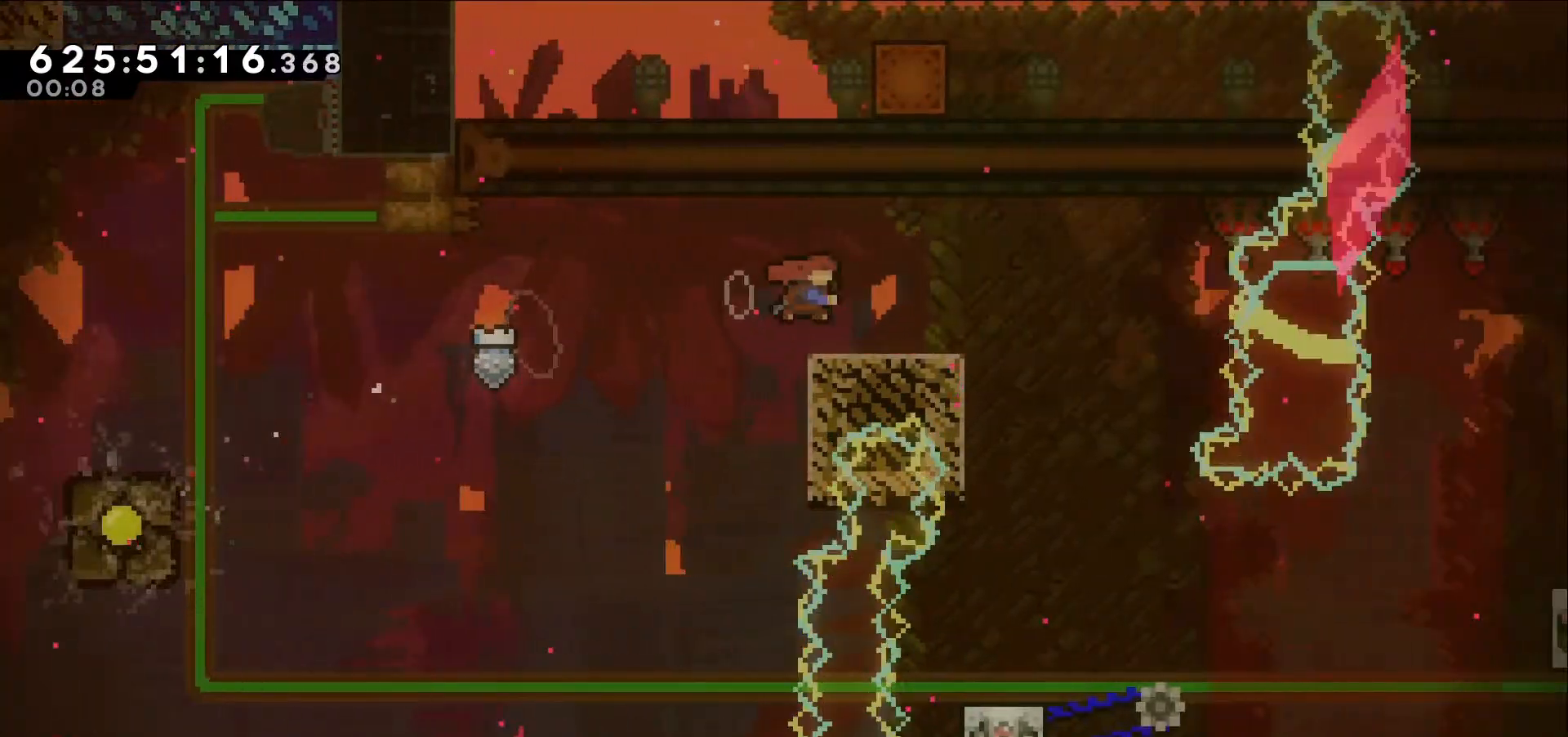
{"keys": [], "events": [[17, "dash", "down"], [200, "dash", "up"], [300, "grab", "up"], [300, "right", "up"], [300, "up", "up"]]}
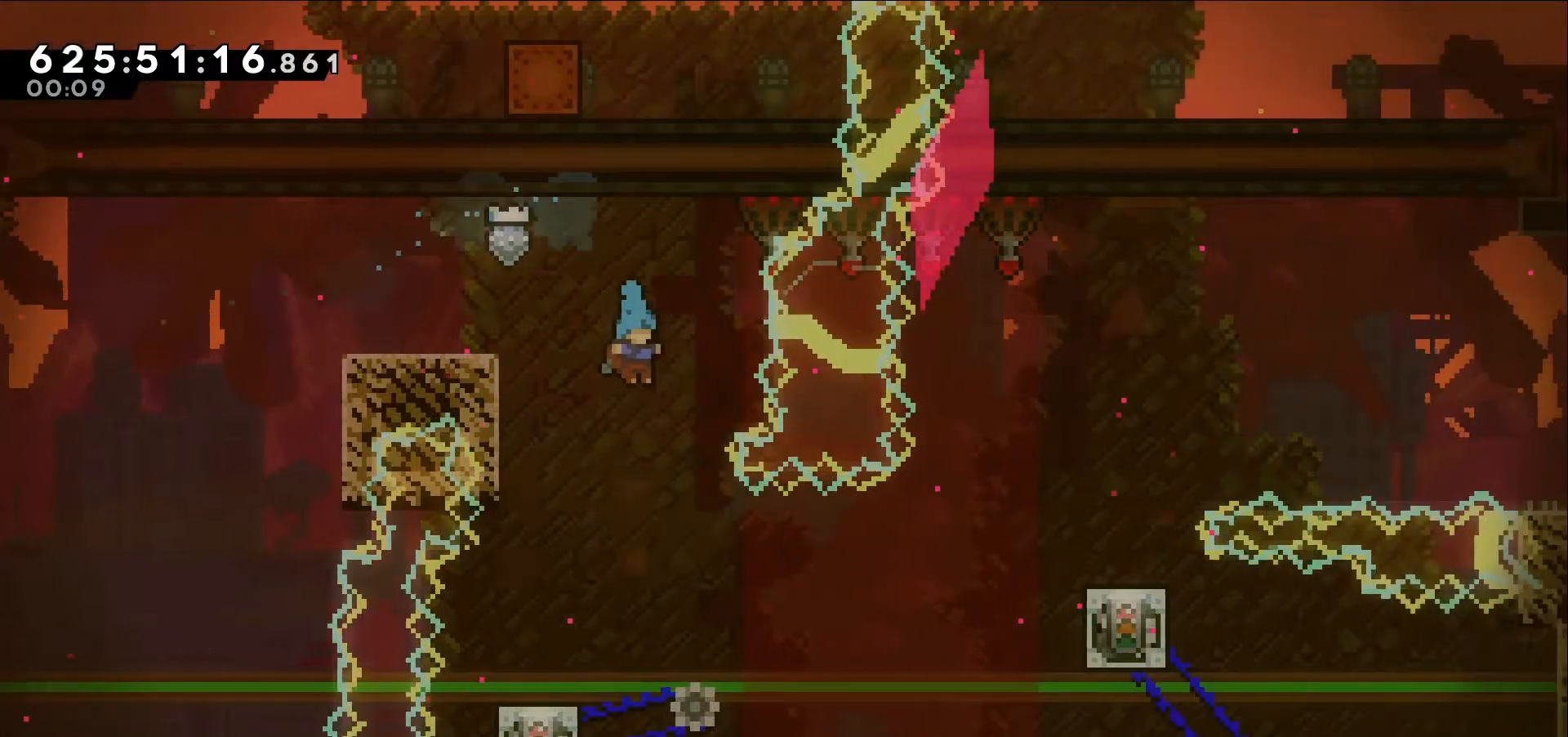
{"keys": [], "events": [[267, "left", "down"], [450, "left", "up"]]}
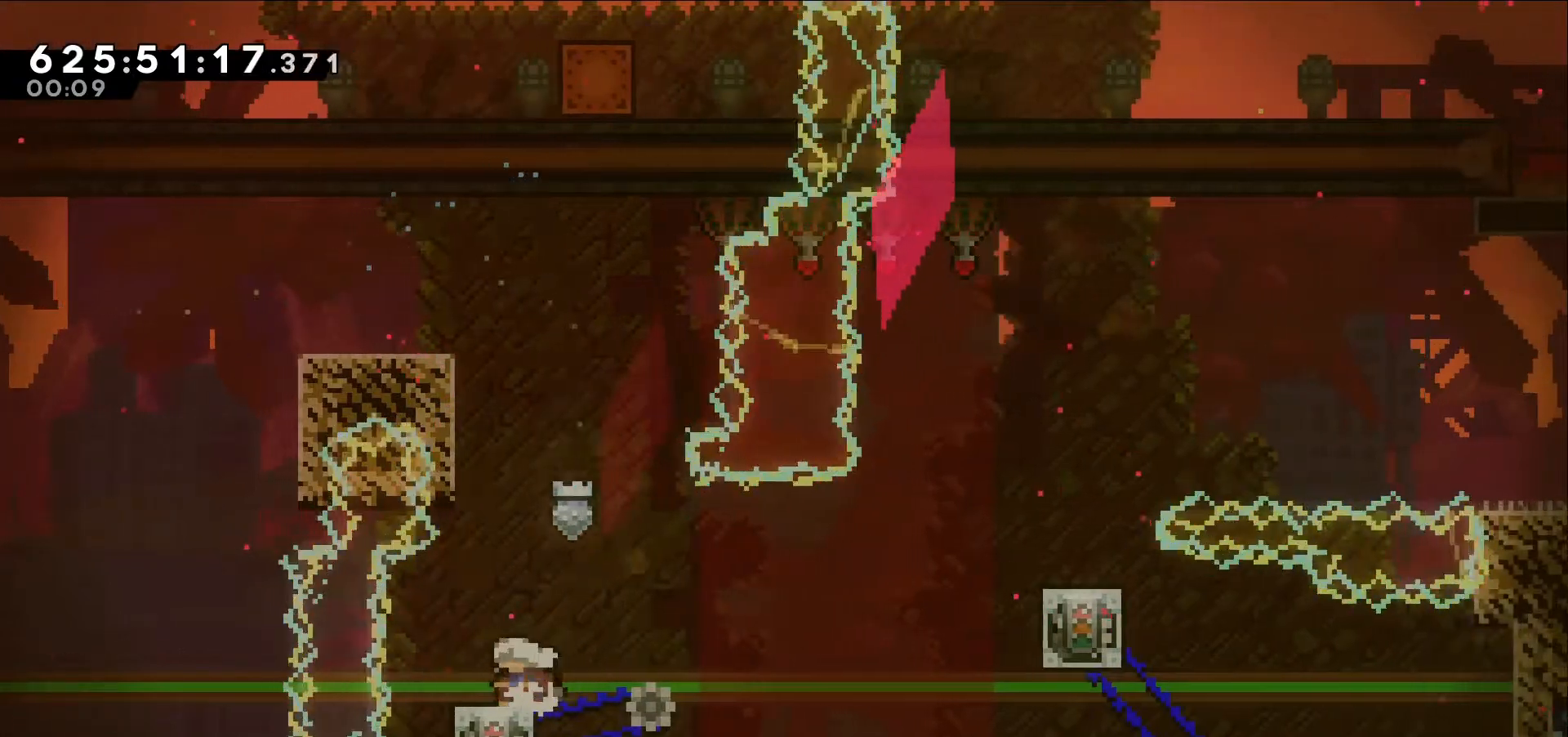
{"keys": ["right"]}
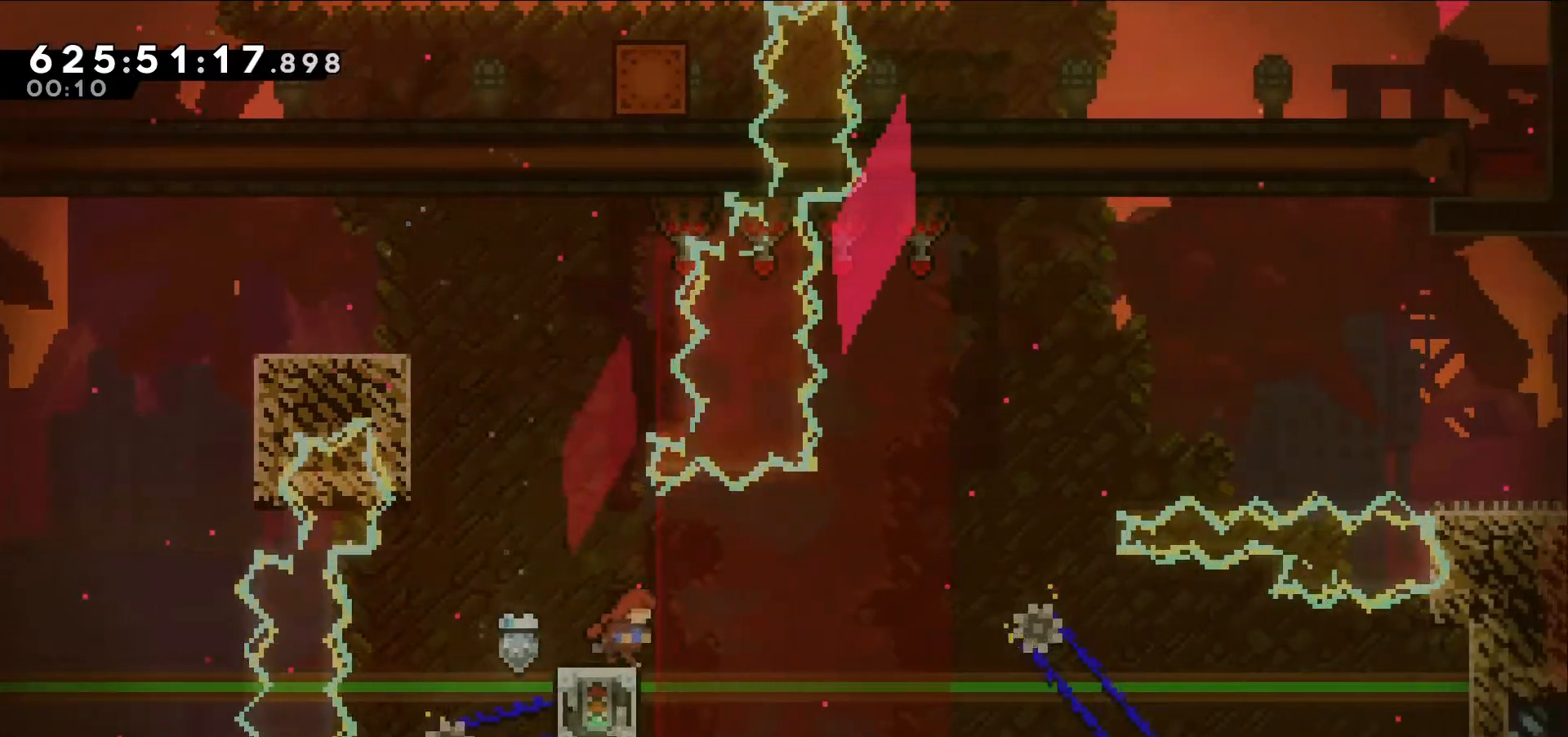
{"keys": ["jump", "right"], "events": [[17, "jump", "down"]]}
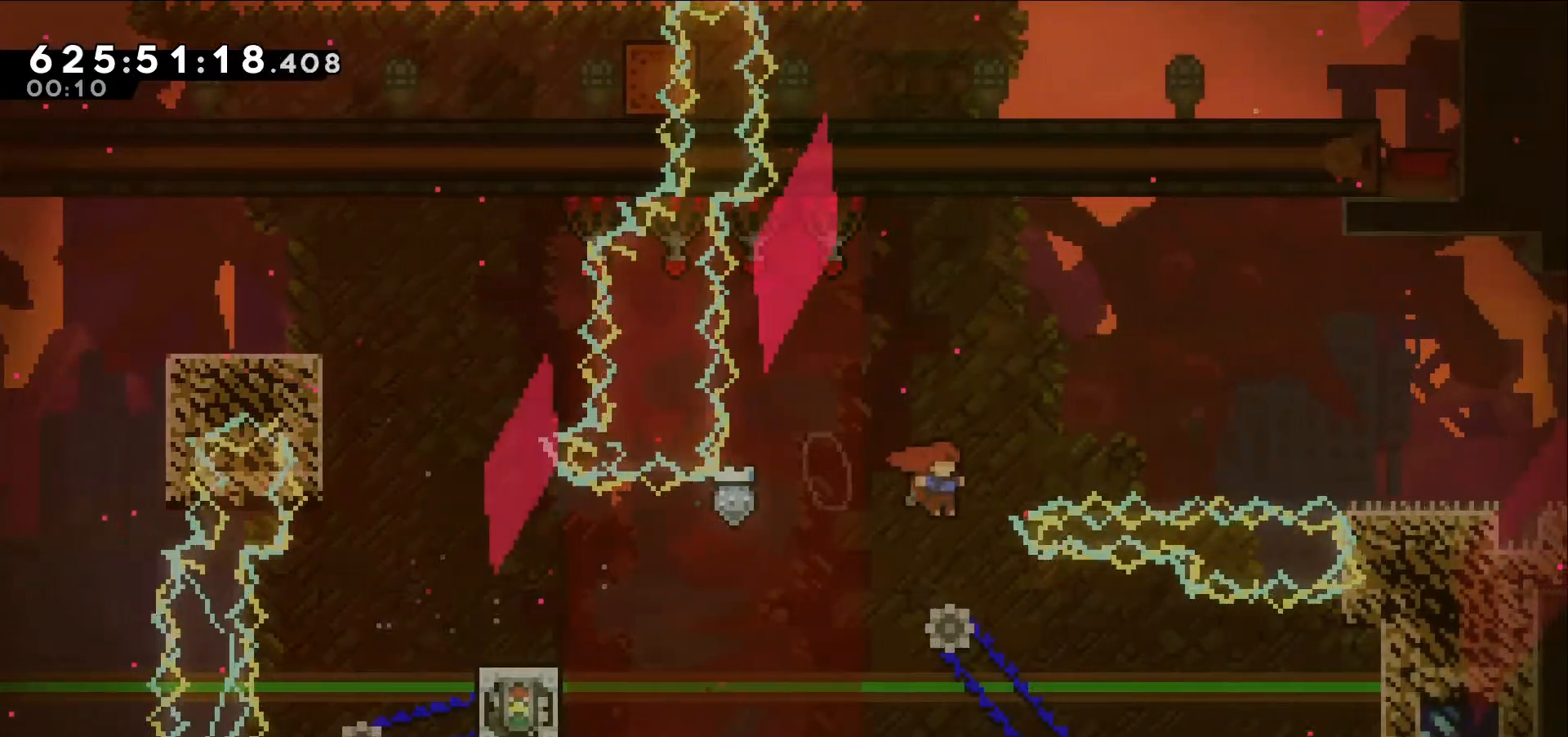
{"keys": [], "events": [[167, "jump", "up"], [400, "right", "up"]]}
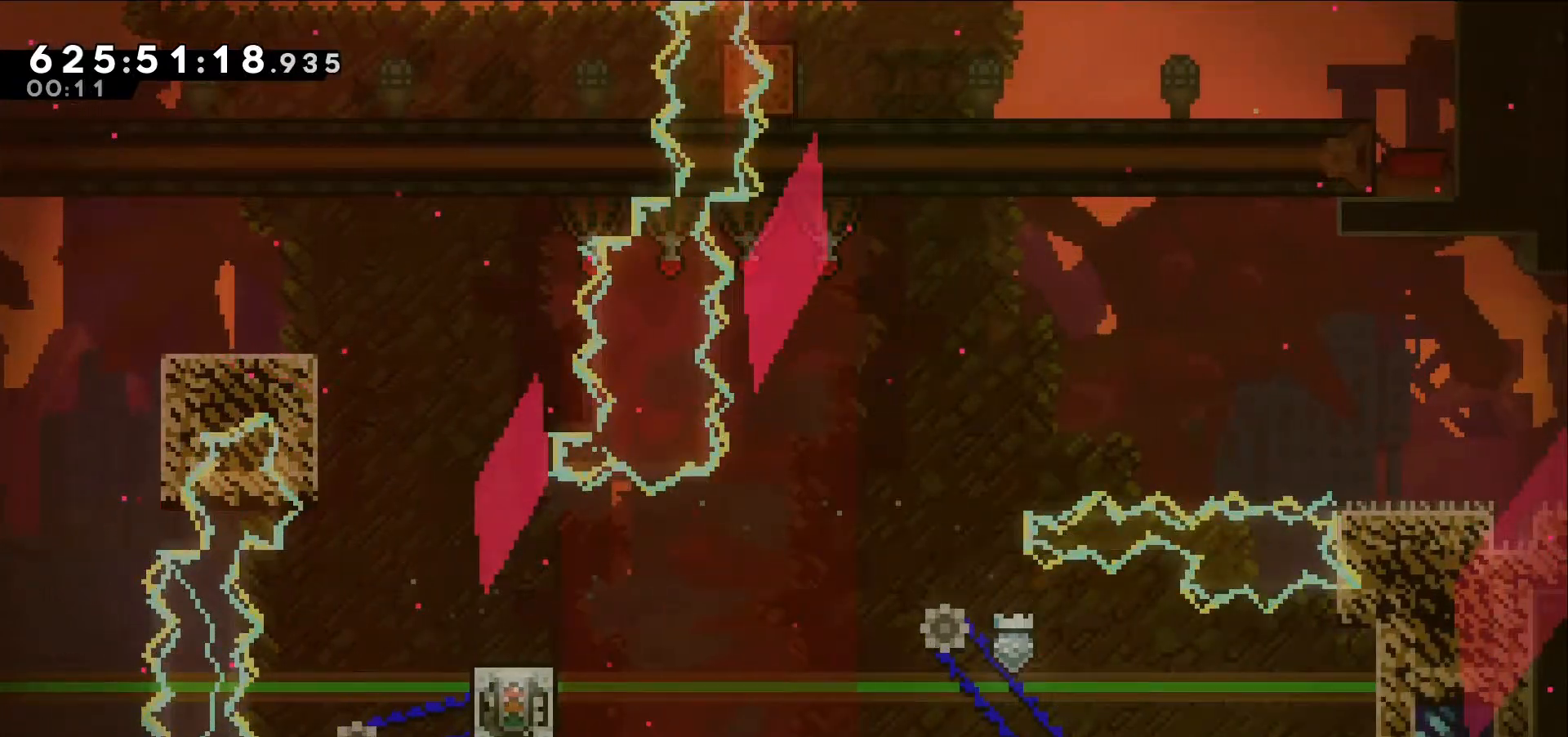
{"keys": []}
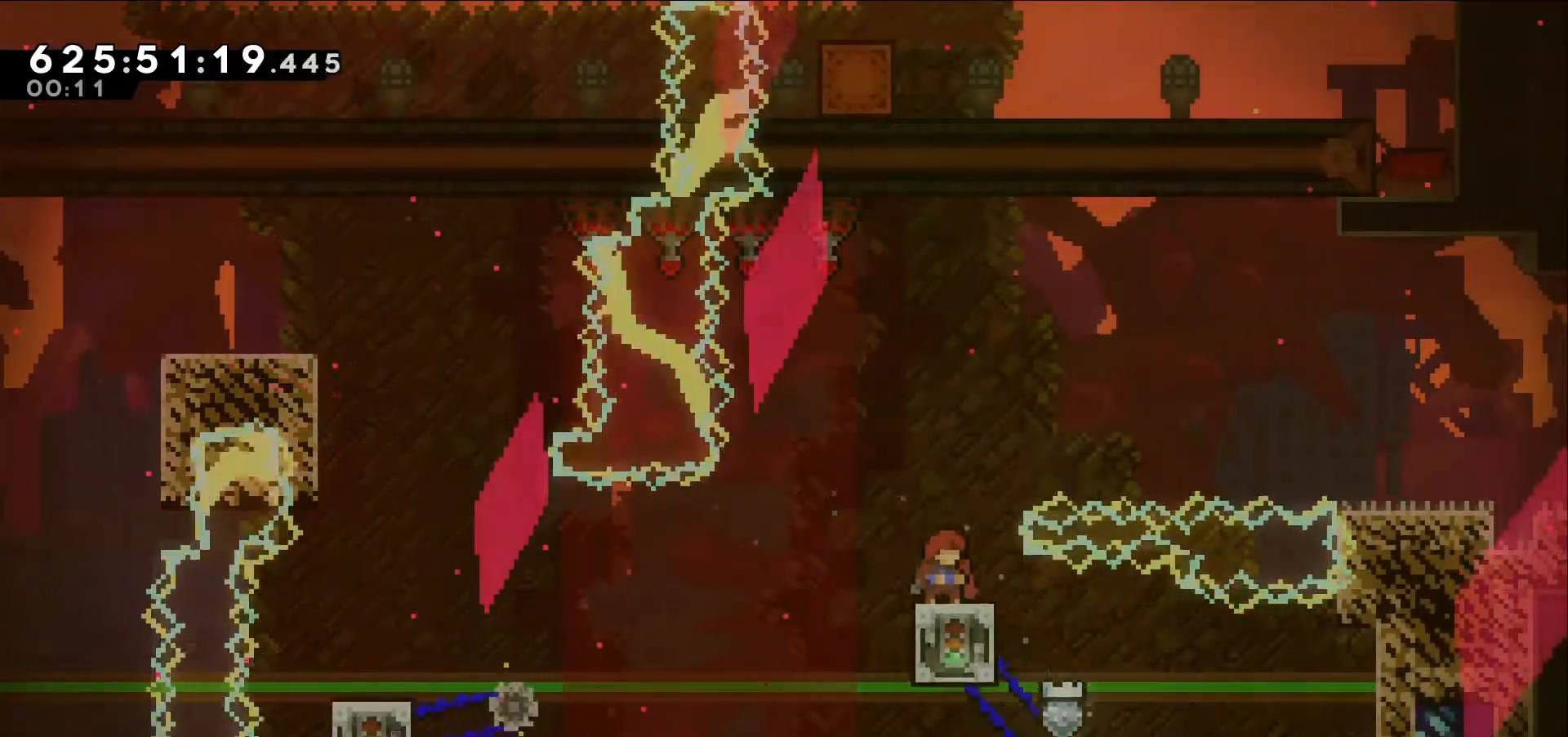
{"keys": ["right"], "events": [[117, "jump", "down"], [117, "right", "down"], [384, "jump", "up"]]}
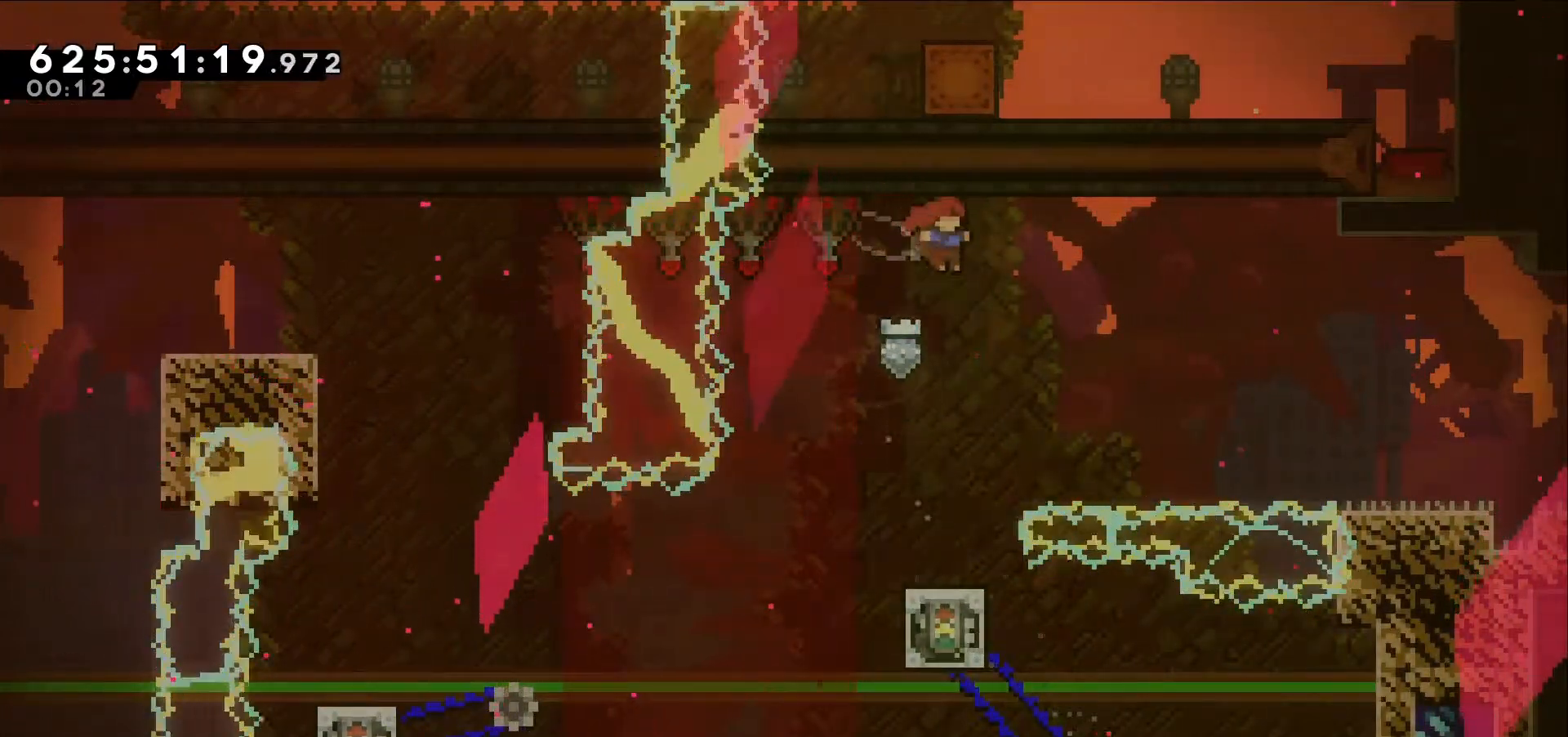
{"keys": ["right"]}
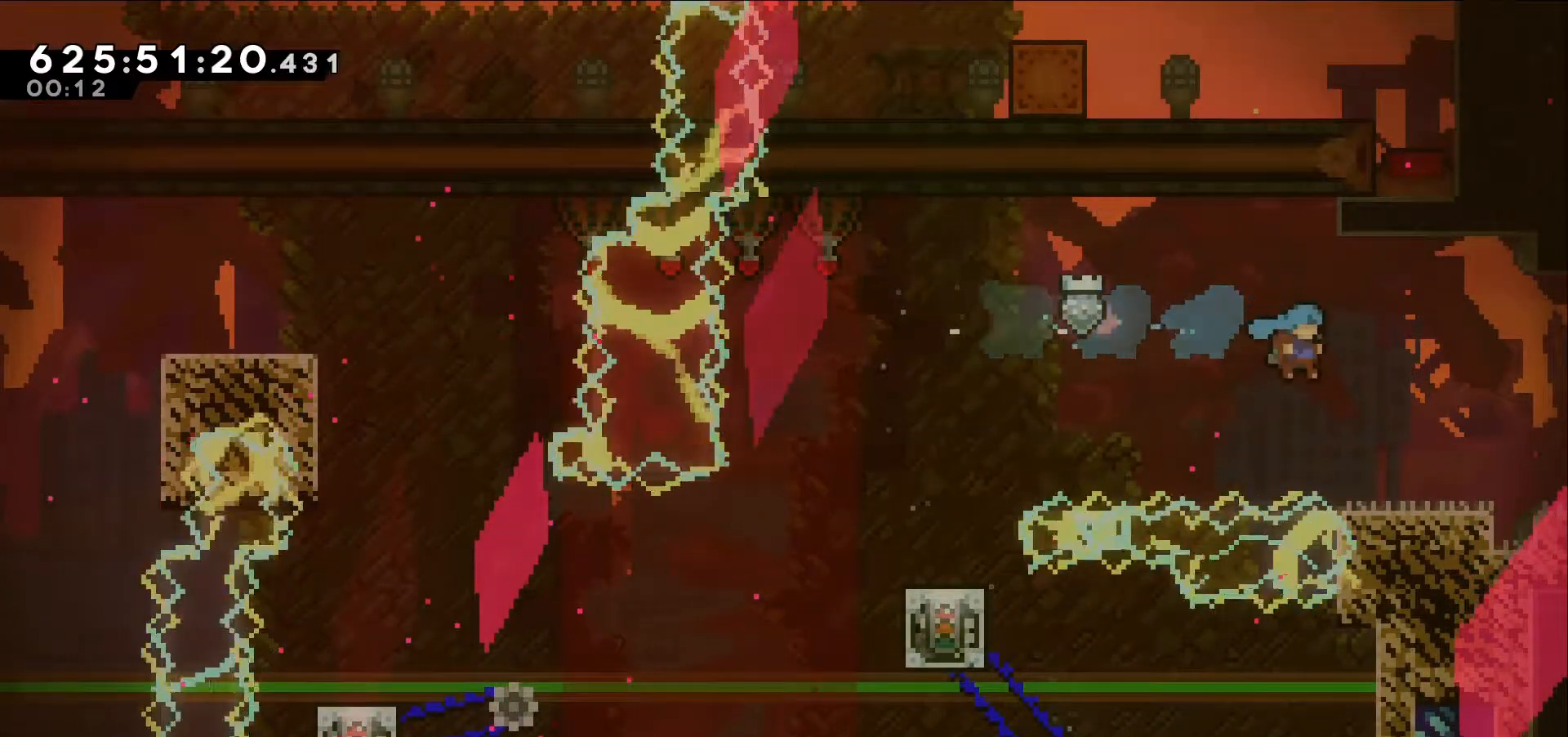
{"keys": ["right"], "events": [[234, "dash", "down"], [384, "dash", "up"]]}
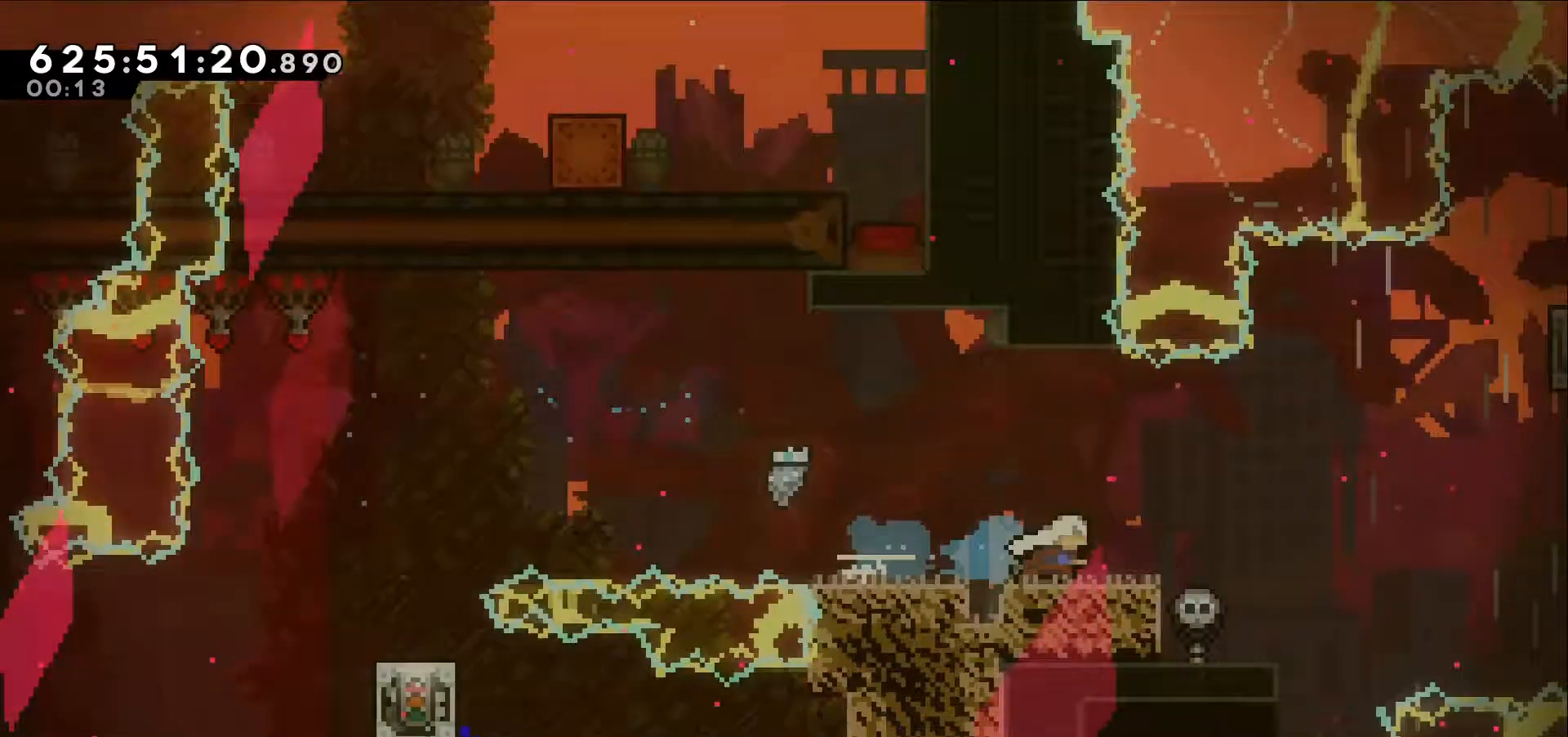
{"keys": [], "events": [[150, "right", "up"]]}
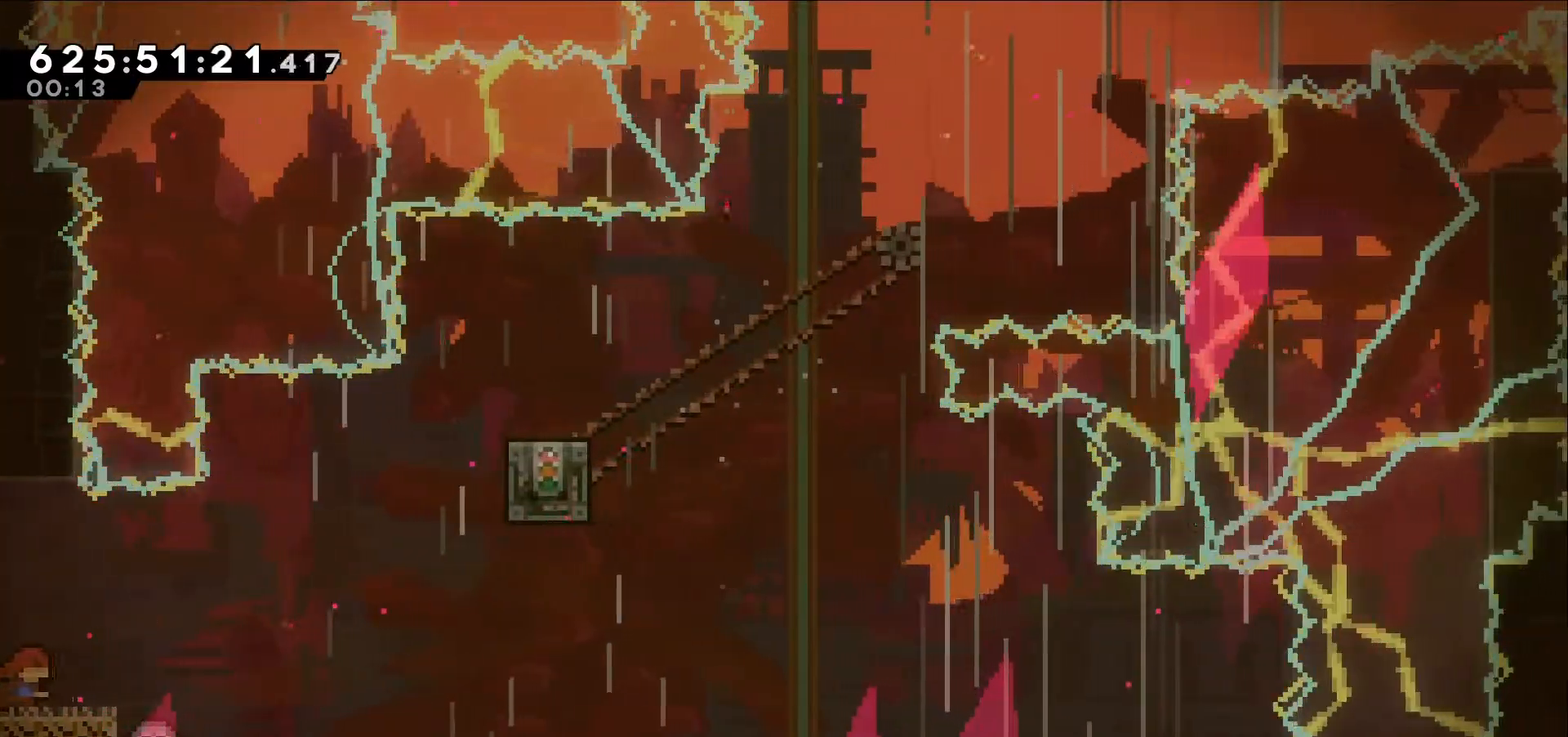
{"keys": [], "events": []}
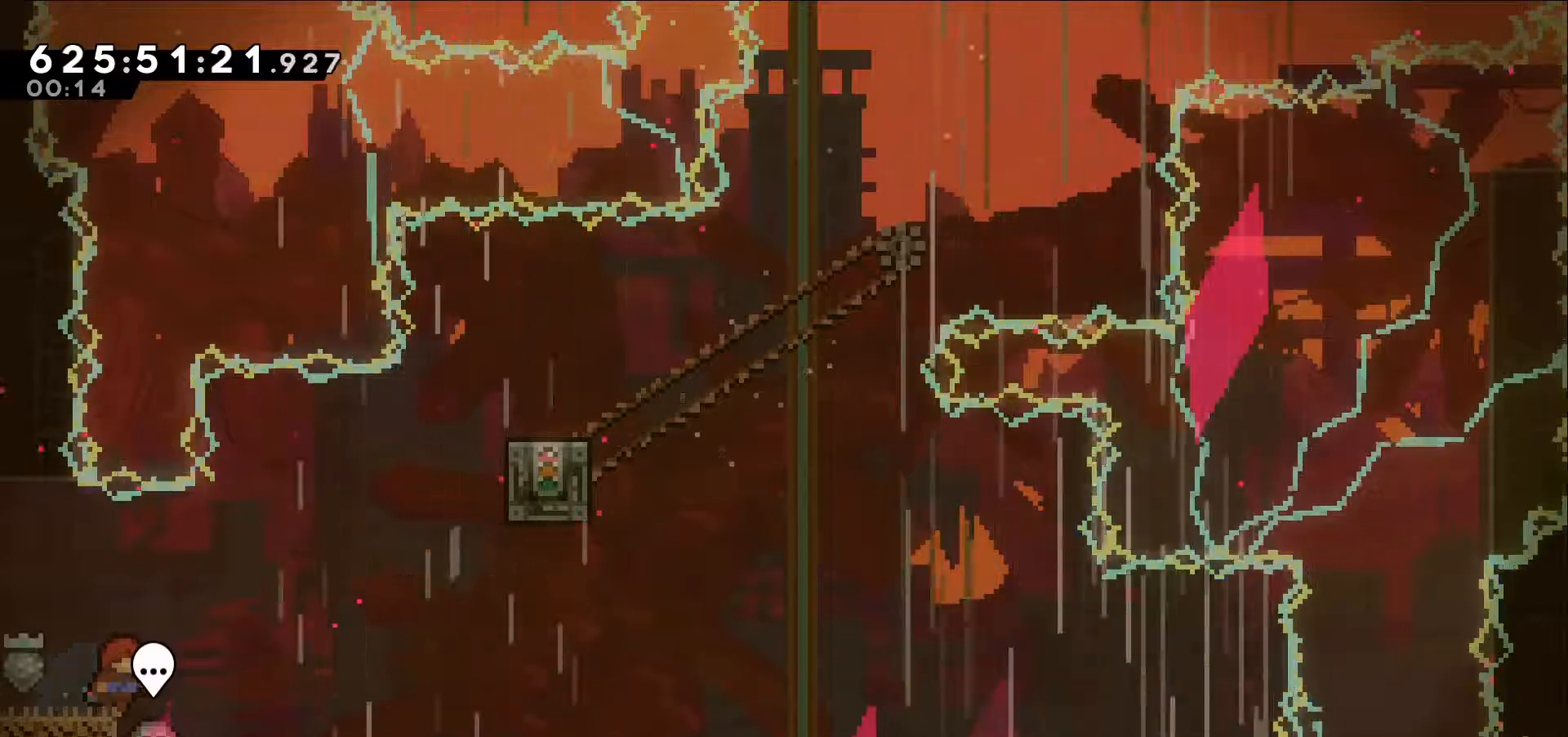
{"keys": ["jump", "right"], "events": [[100, "right", "down"], [150, "jump", "down"]]}
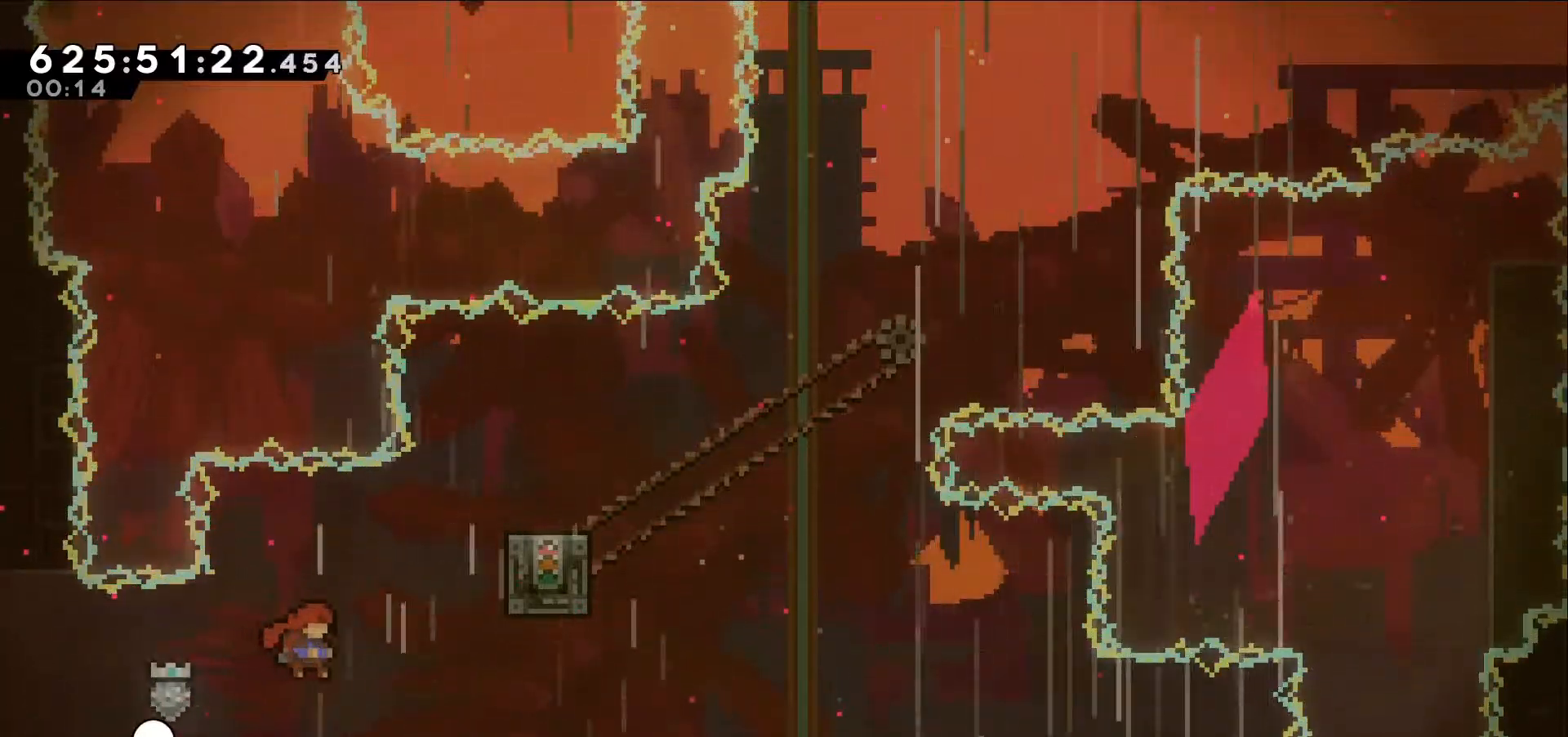
{"keys": [], "events": [[17, "jump", "up"], [67, "dash", "down"], [67, "up", "down"], [200, "dash", "up"], [250, "up", "up"], [284, "left", "down"], [317, "left", "up"], [434, "right", "up"]]}
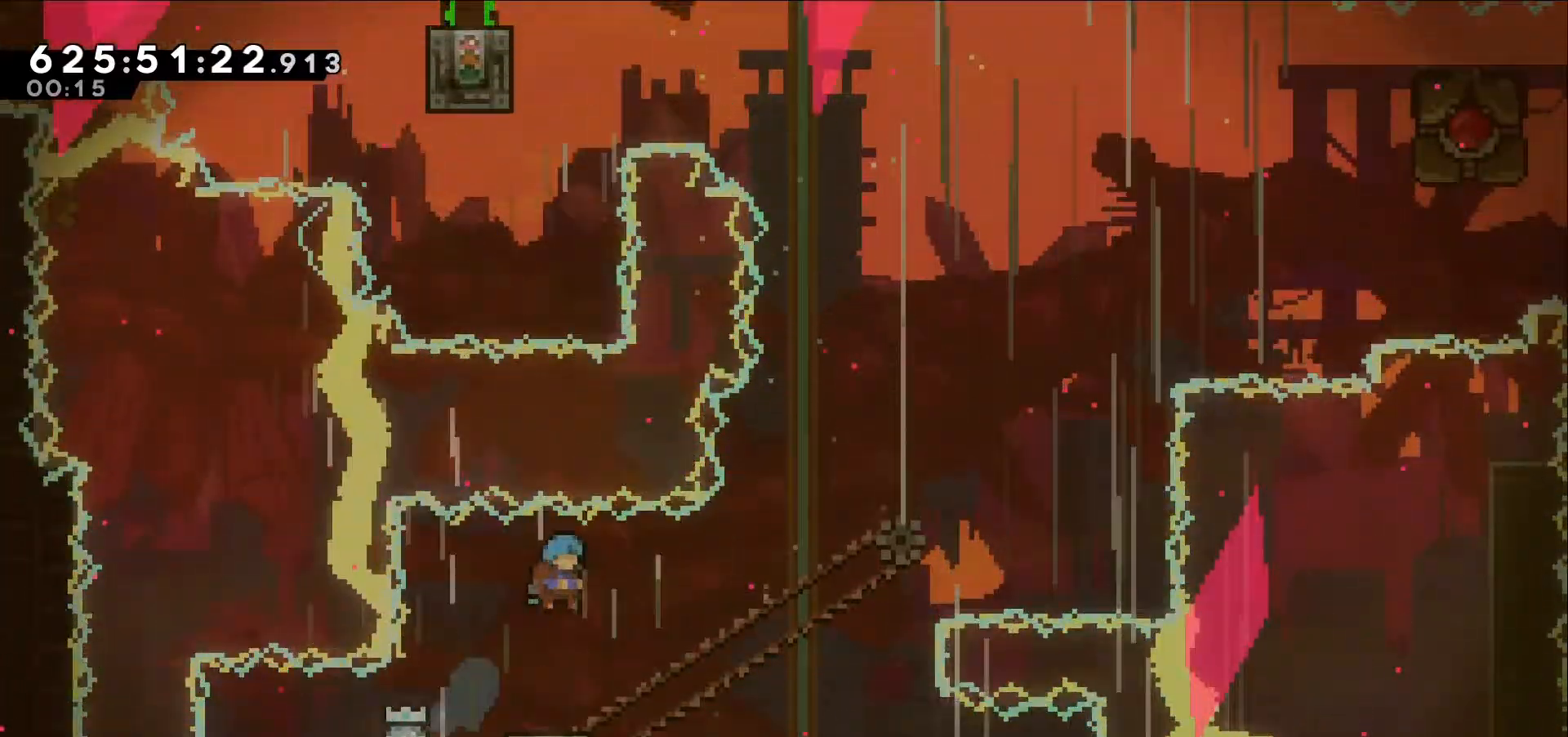
{"keys": [], "events": []}
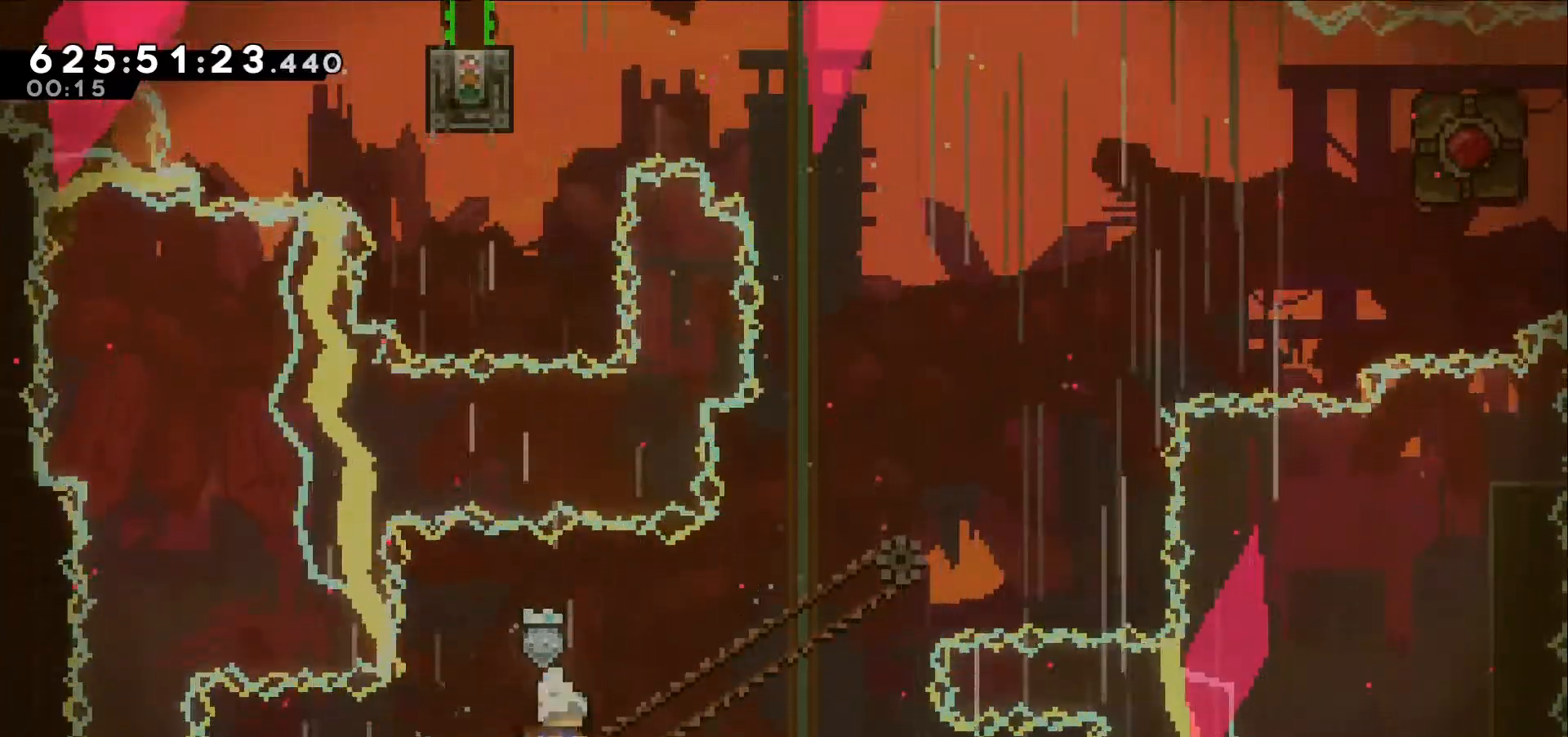
{"keys": [], "events": []}
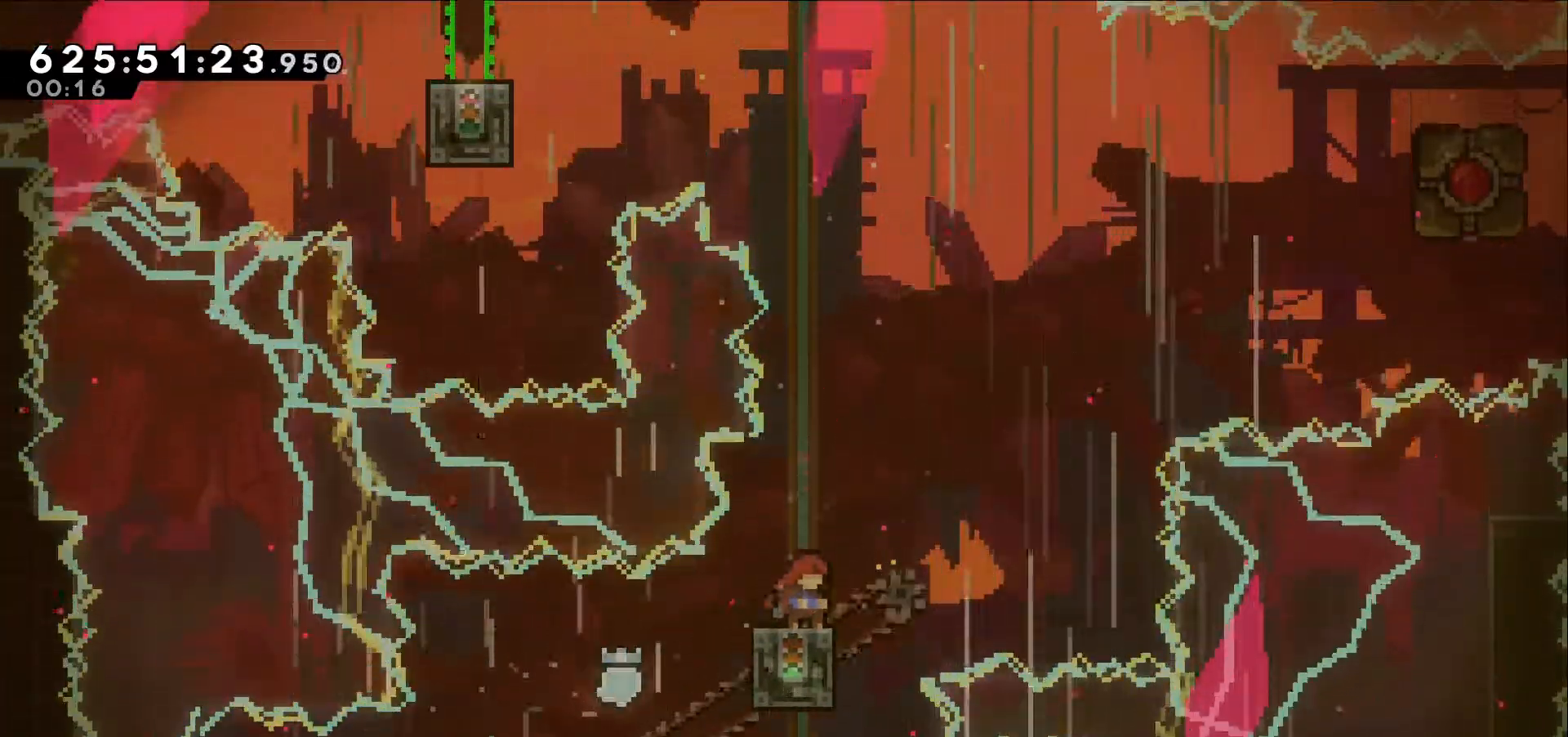
{"keys": ["jump", "right"], "events": [[150, "jump", "down"], [150, "right", "down"]]}
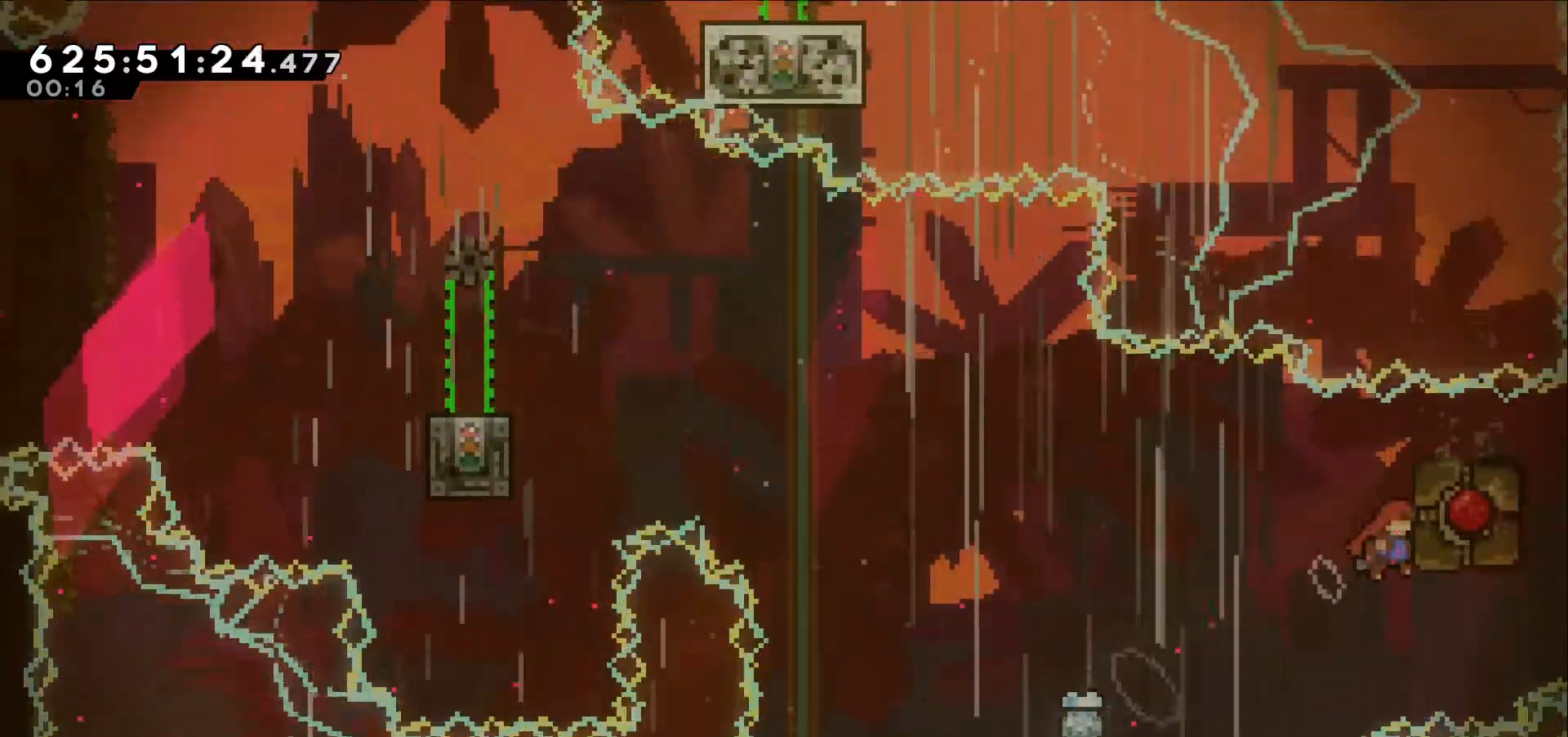
{"keys": ["grab"], "events": [[84, "grab", "down"], [134, "jump", "up"], [167, "right", "up"], [317, "up", "down"], [450, "up", "up"]]}
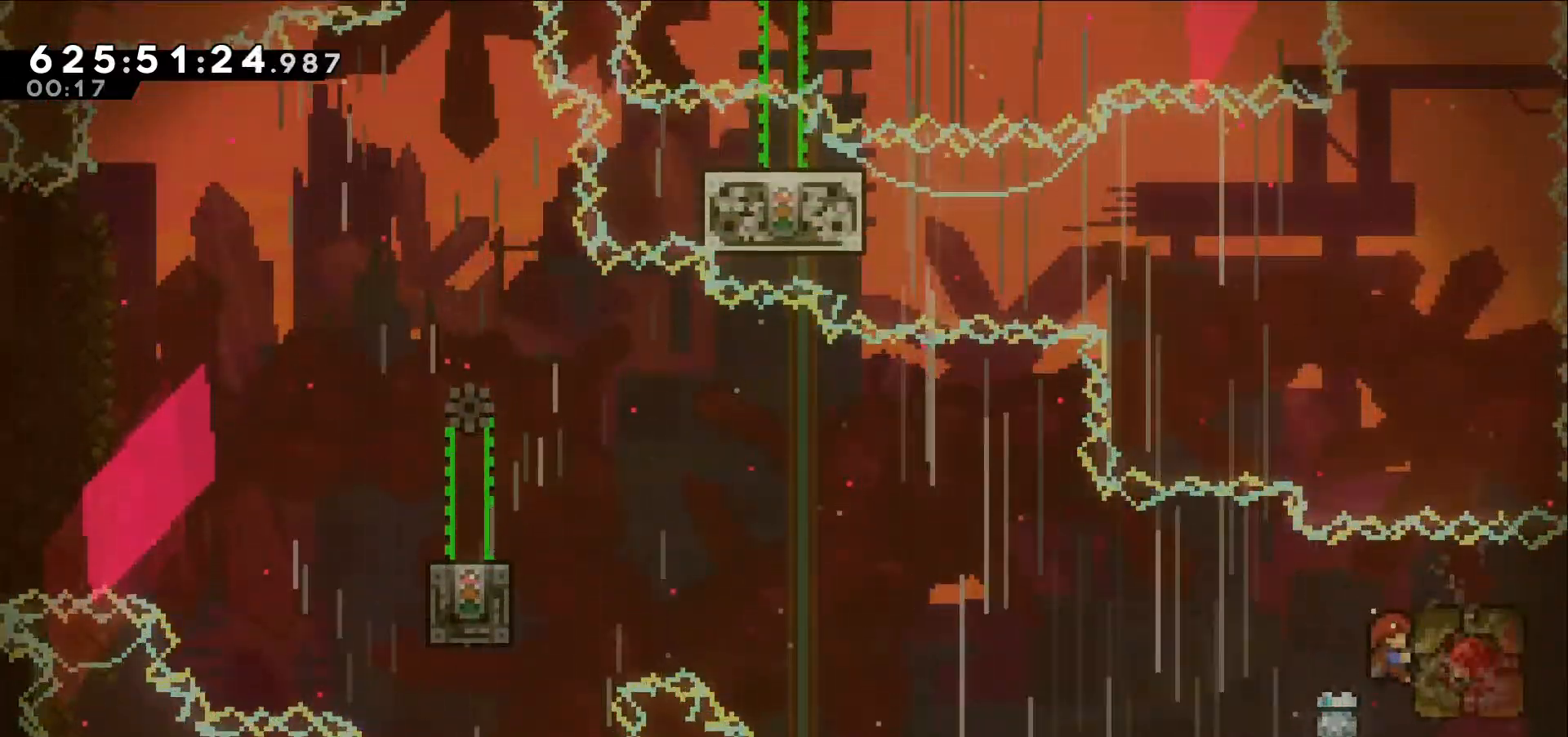
{"keys": ["grab", "jump", "left"], "events": [[284, "left", "down"], [334, "jump", "down"]]}
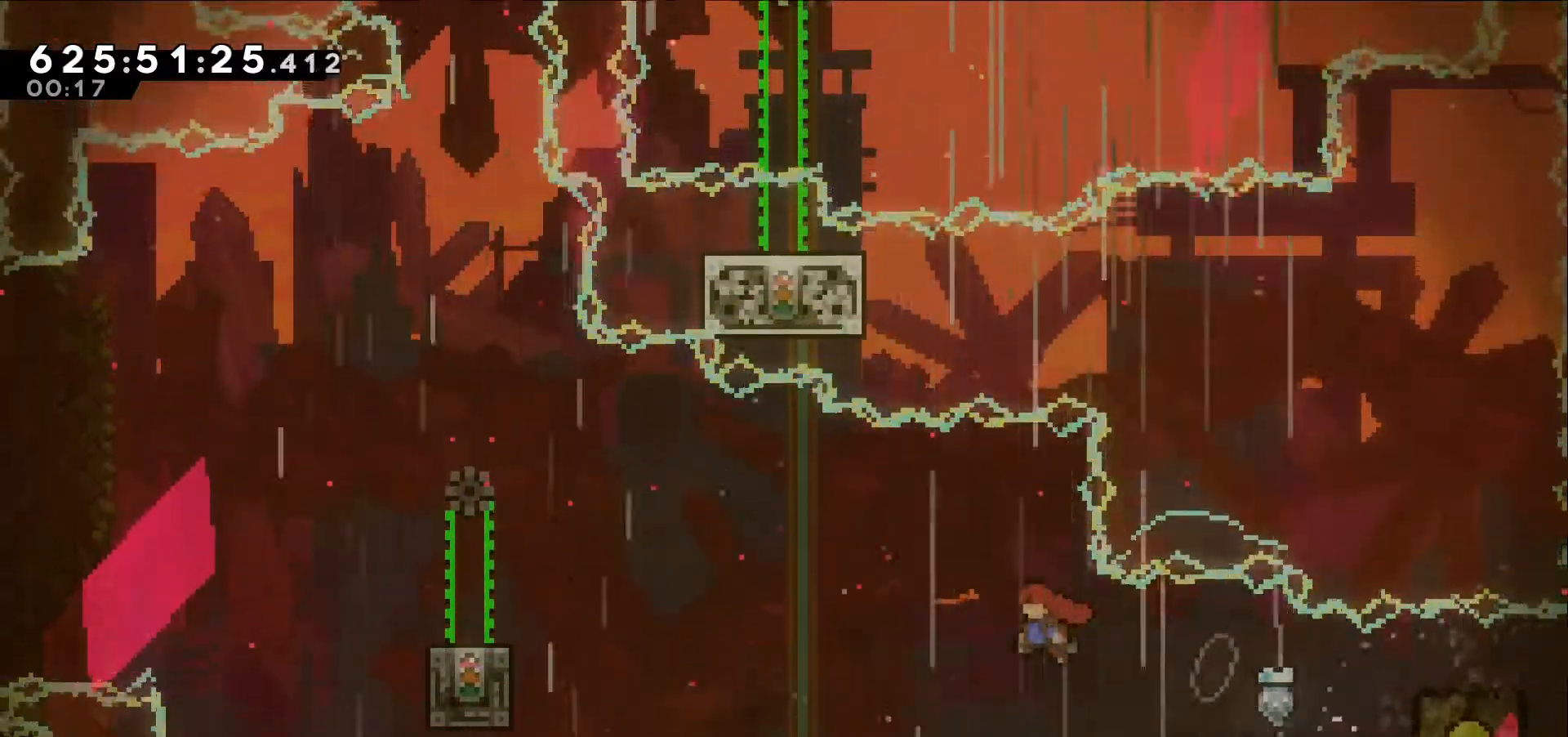
{"keys": ["dash", "grab", "left", "up"]}
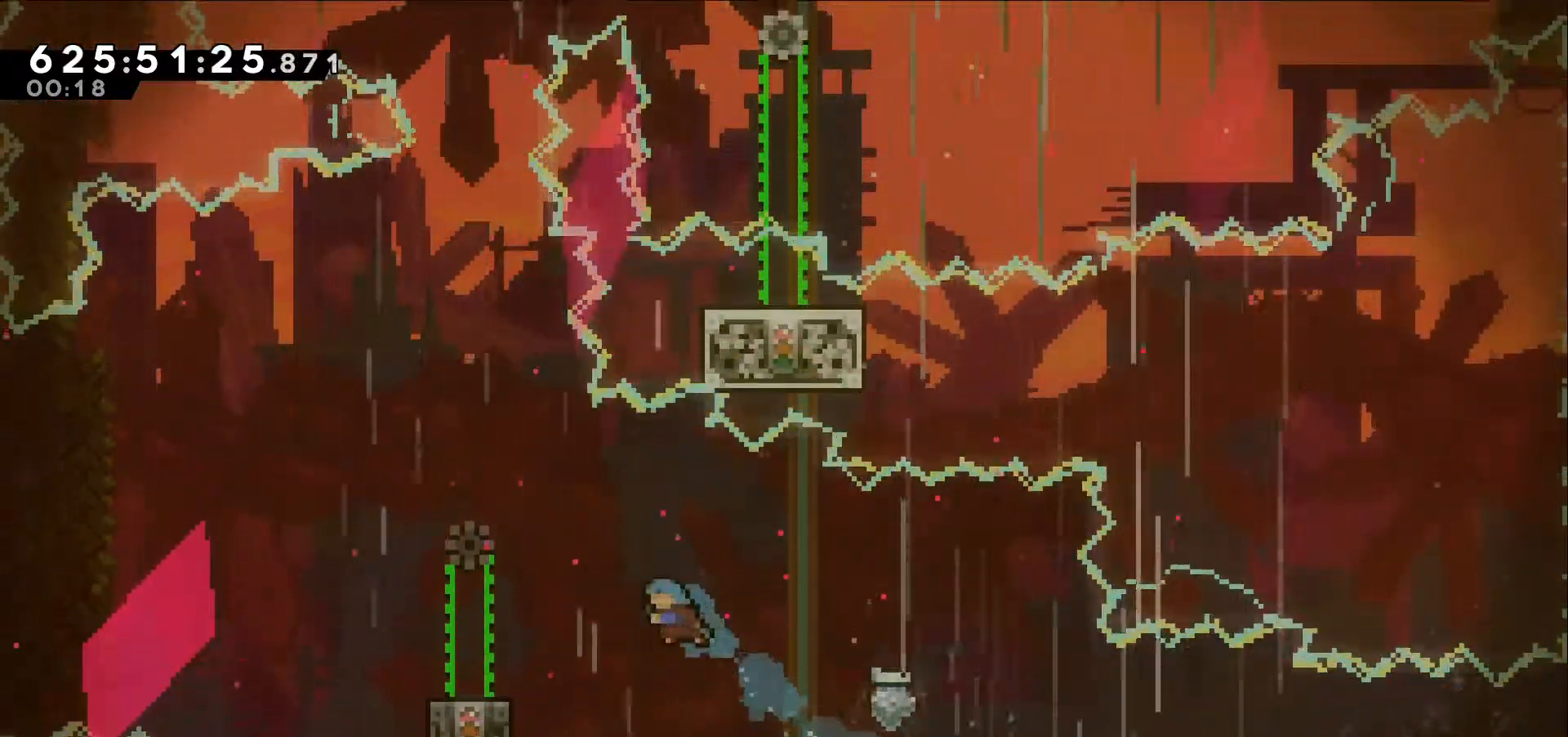
{"keys": ["grab"], "events": [[84, "dash", "up"], [400, "up", "up"], [450, "left", "up"]]}
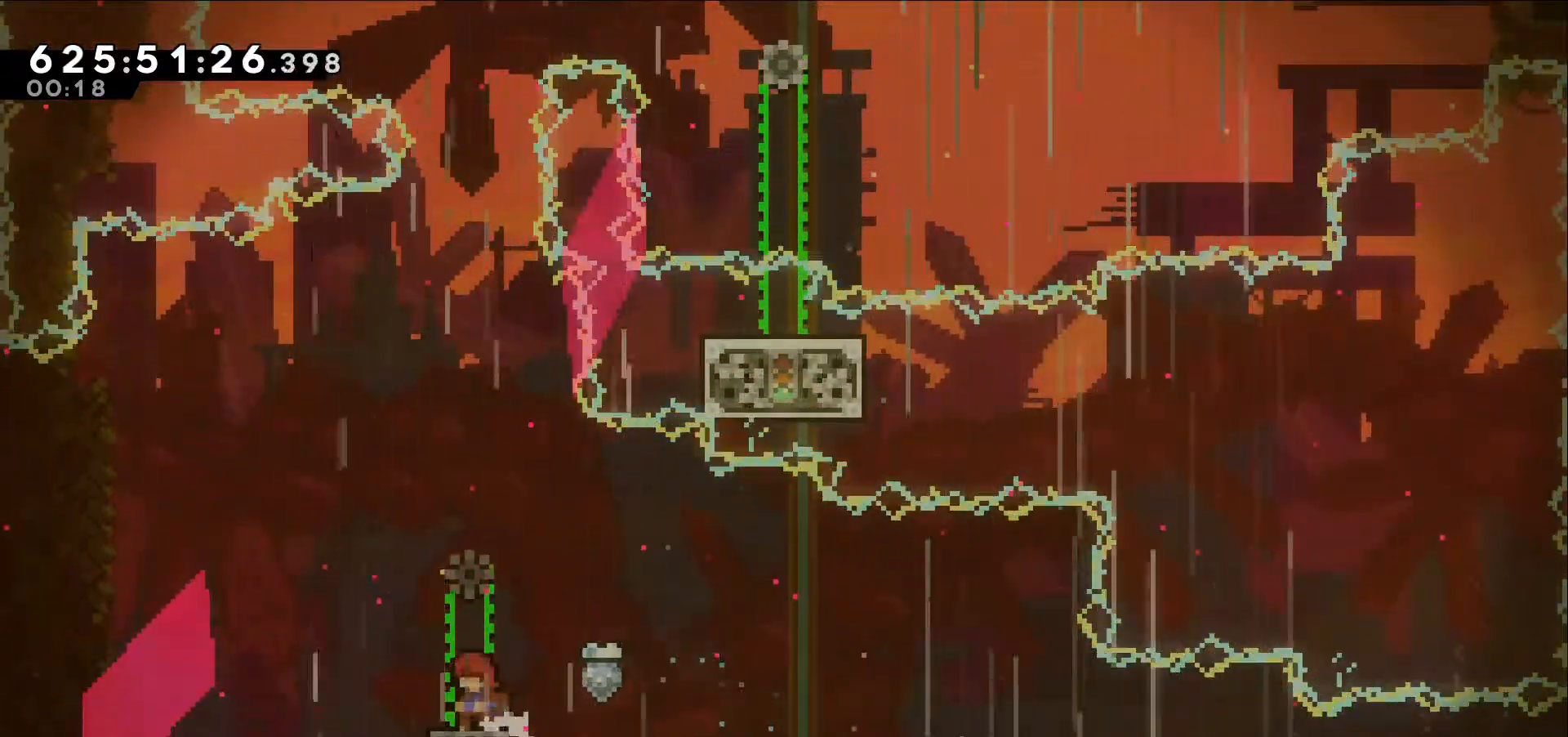
{"keys": [], "events": [[50, "grab", "up"]]}